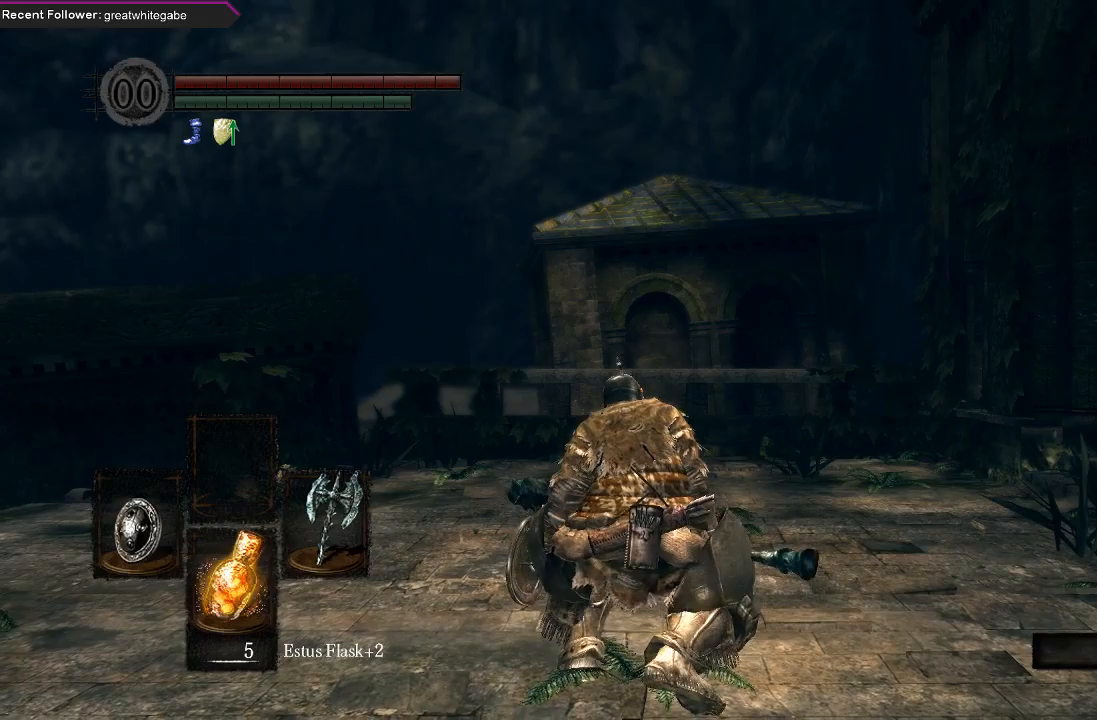
Gameplay with a controller (Xbox layout); each line is a JSON object with the inputs held at the frame after it. "events" lists button and stick changes between this image and that frame as [ms after this image, input, new state], when the widget could be followed in between.
{"buttons": [], "left_stick": "center", "right_stick": "left", "events": [[367, "right_stick", "left"]]}
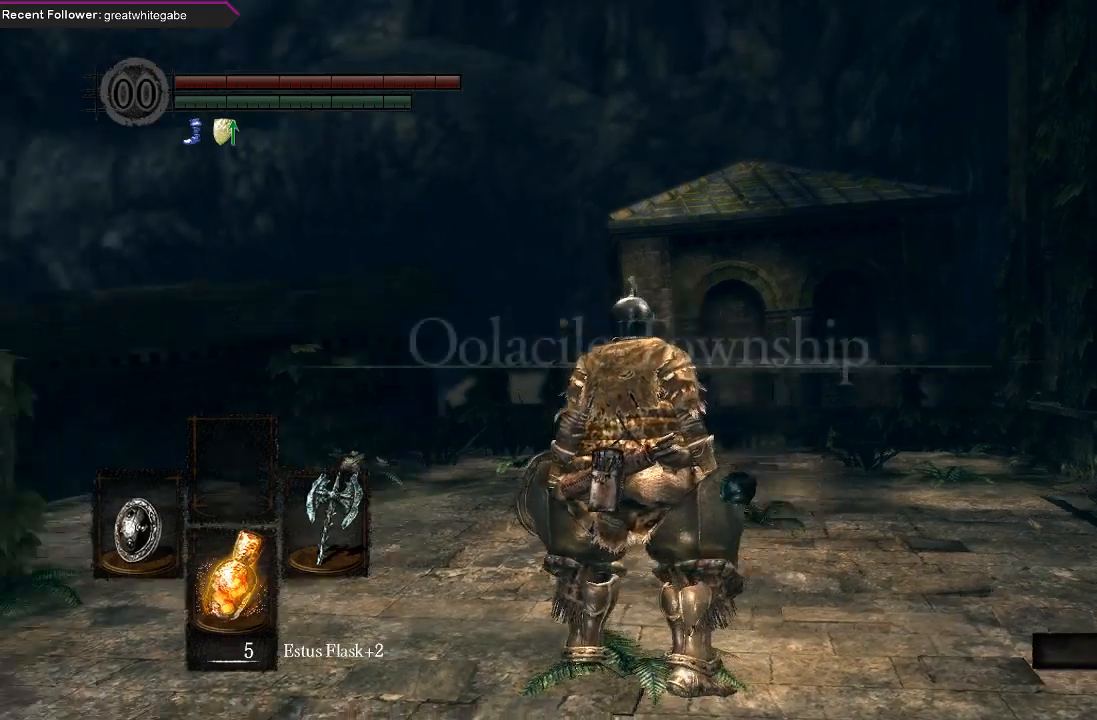
{"buttons": [], "left_stick": "up", "right_stick": "center", "events": [[167, "left_stick", "up"], [233, "right_stick", "center"]]}
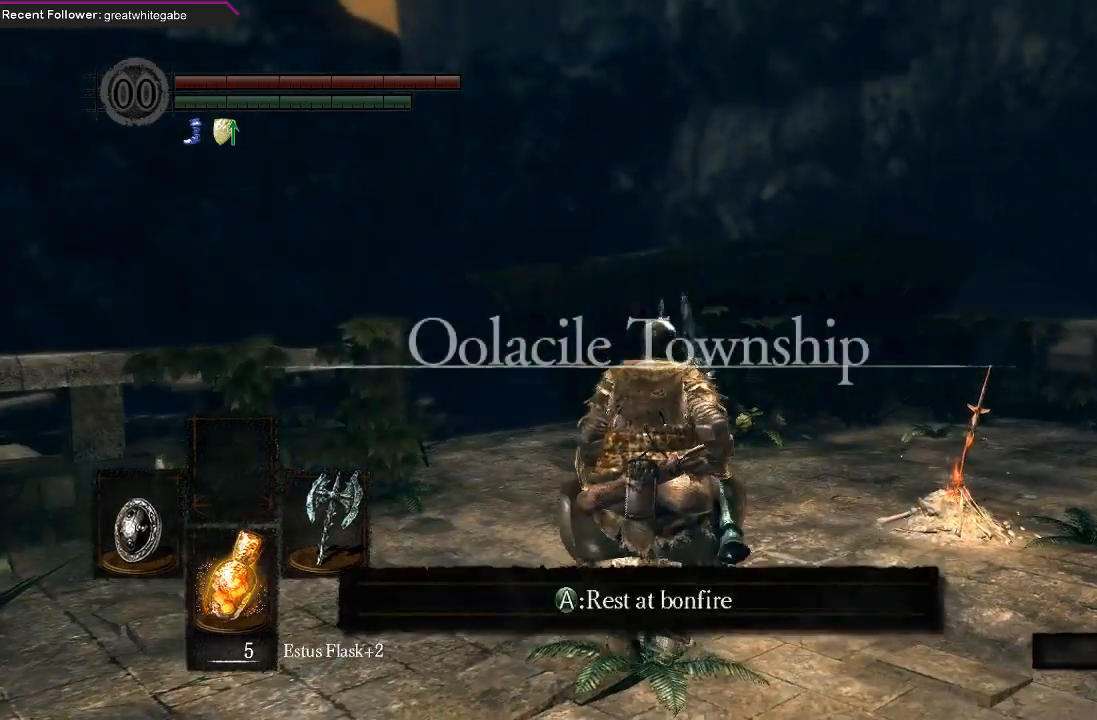
{"buttons": ["B"], "left_stick": "up", "right_stick": "up-left", "events": [[67, "B", "down"], [233, "right_stick", "up-left"]]}
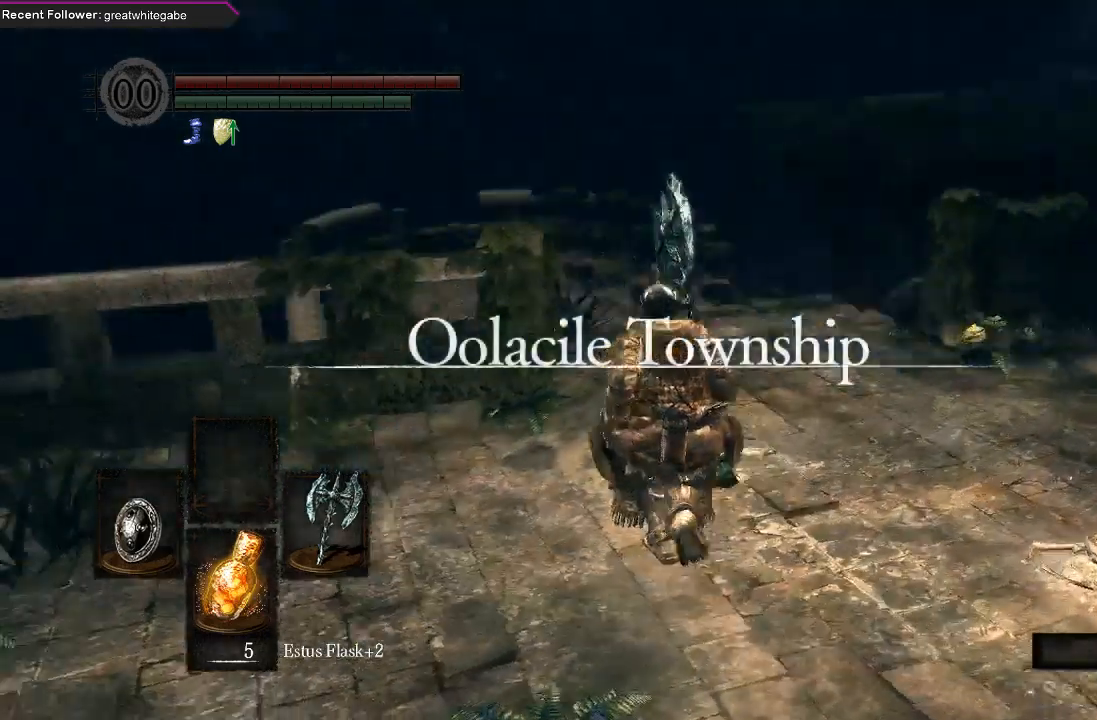
{"buttons": ["B"], "left_stick": "up", "right_stick": "center", "events": [[33, "right_stick", "center"]]}
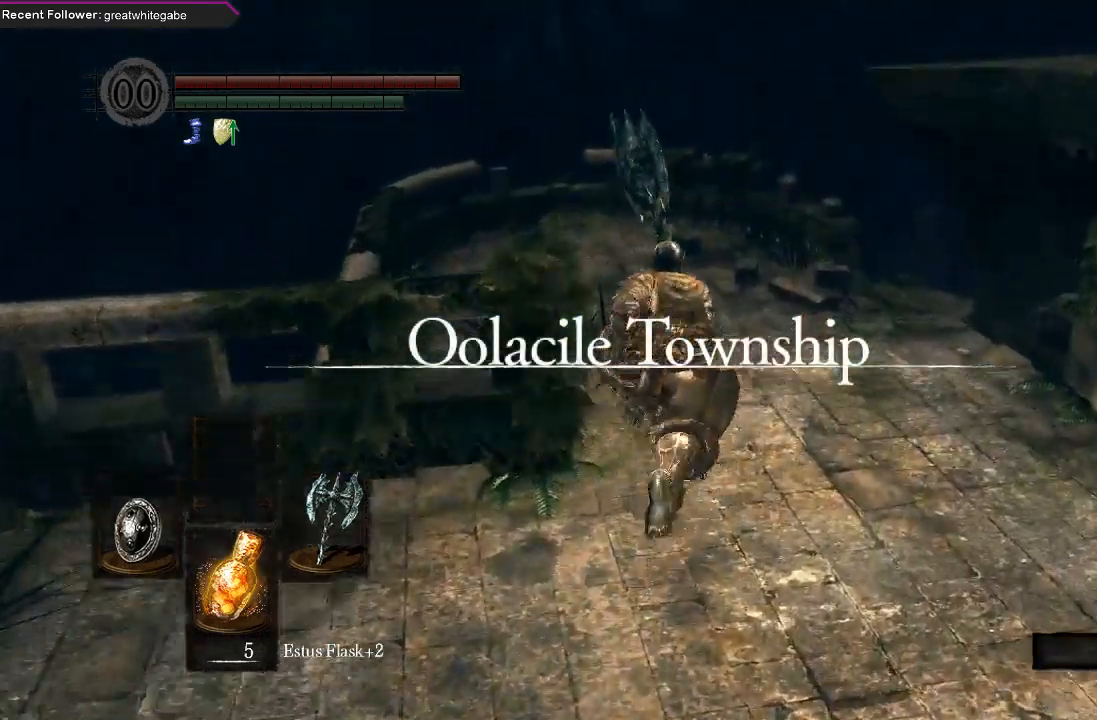
{"buttons": ["B"], "left_stick": "up", "right_stick": "center", "events": [[133, "right_stick", "up"], [300, "right_stick", "center"]]}
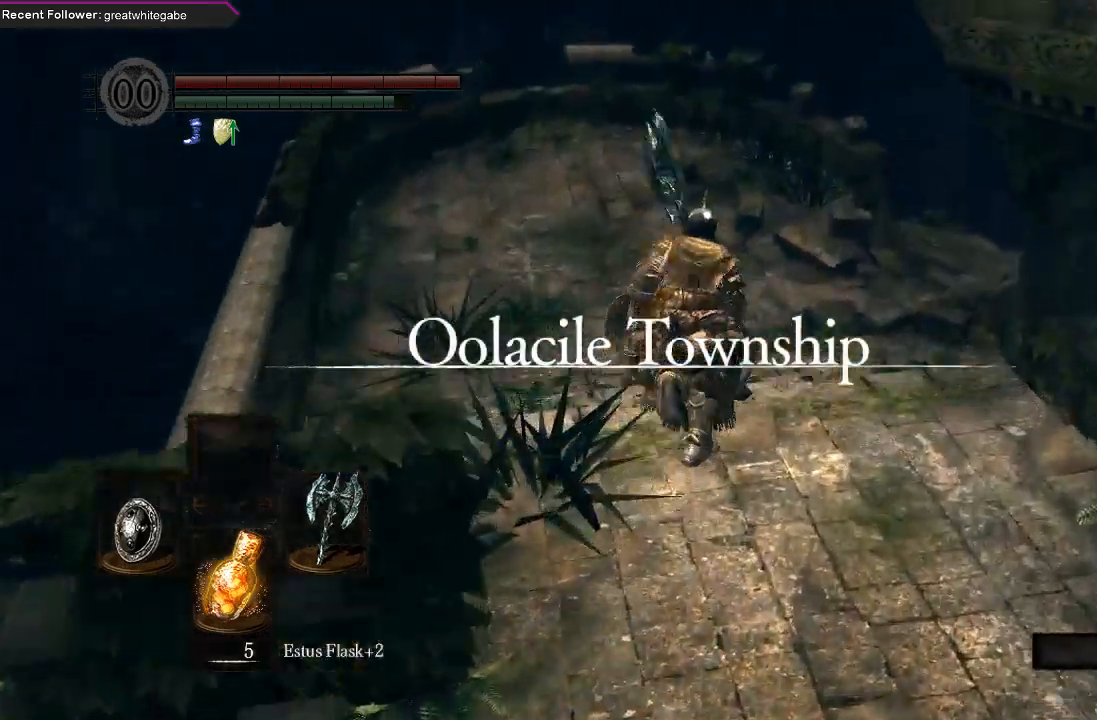
{"buttons": ["B"], "left_stick": "up", "right_stick": "right", "events": [[400, "right_stick", "right"]]}
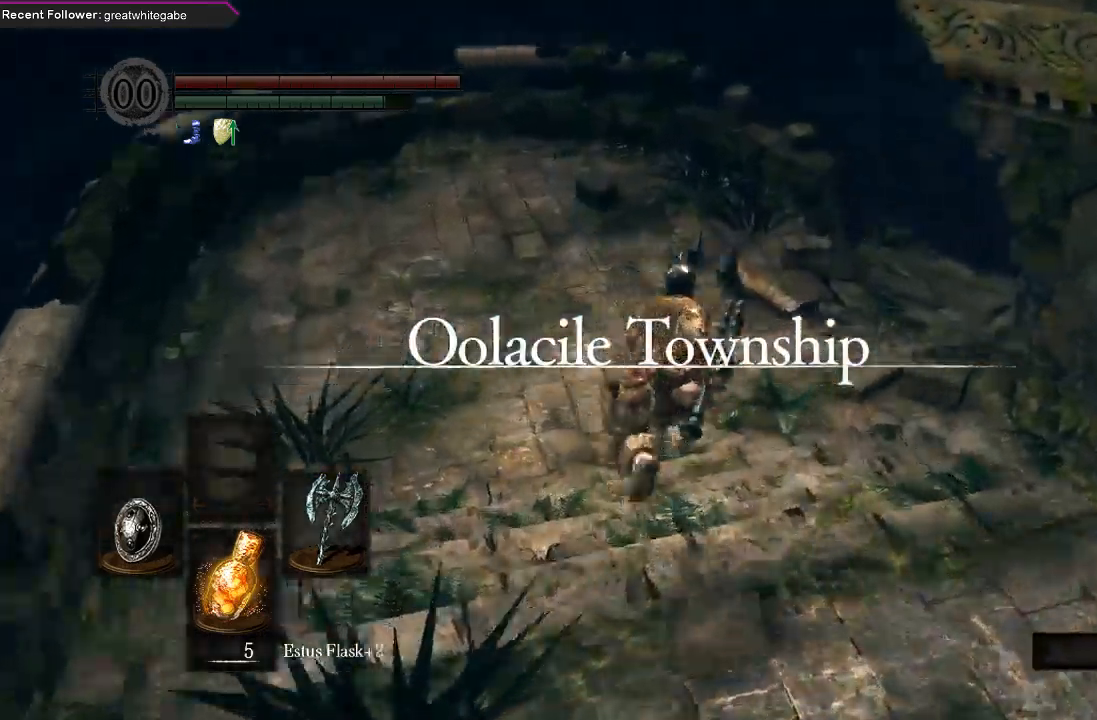
{"buttons": ["B"], "left_stick": "up", "right_stick": "up-right", "events": [[167, "right_stick", "center"], [500, "right_stick", "up-right"]]}
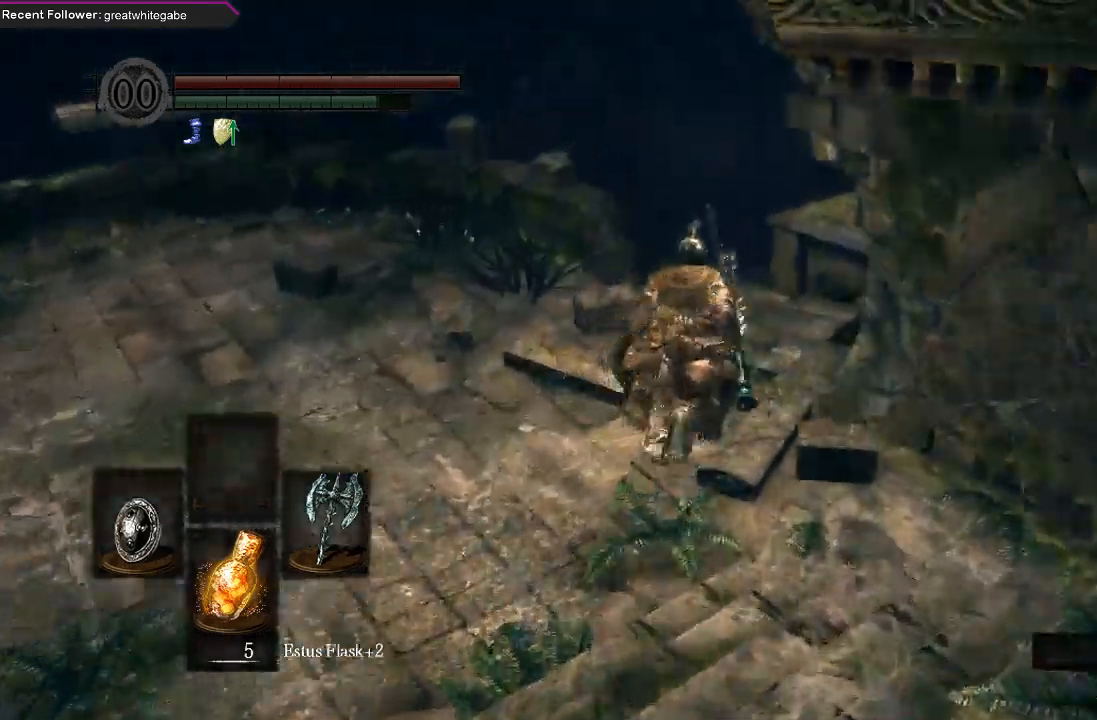
{"buttons": ["B"], "left_stick": "up", "right_stick": "center", "events": [[300, "right_stick", "center"]]}
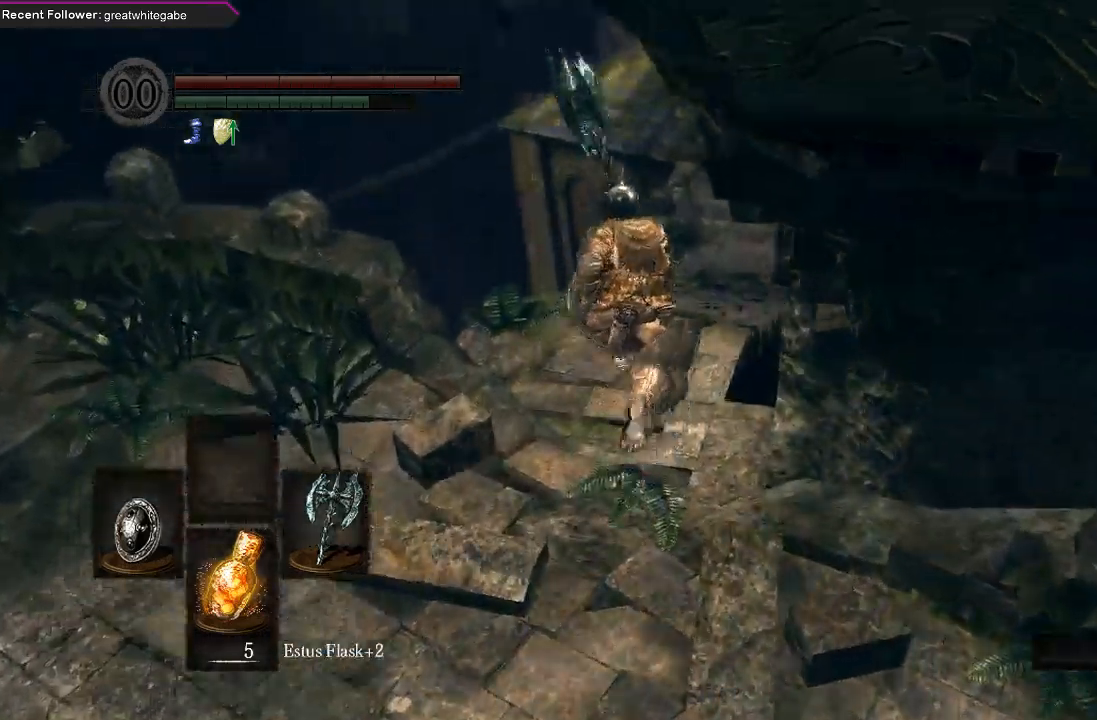
{"buttons": ["B"], "left_stick": "up", "right_stick": "center", "events": [[67, "right_stick", "up"], [400, "right_stick", "center"]]}
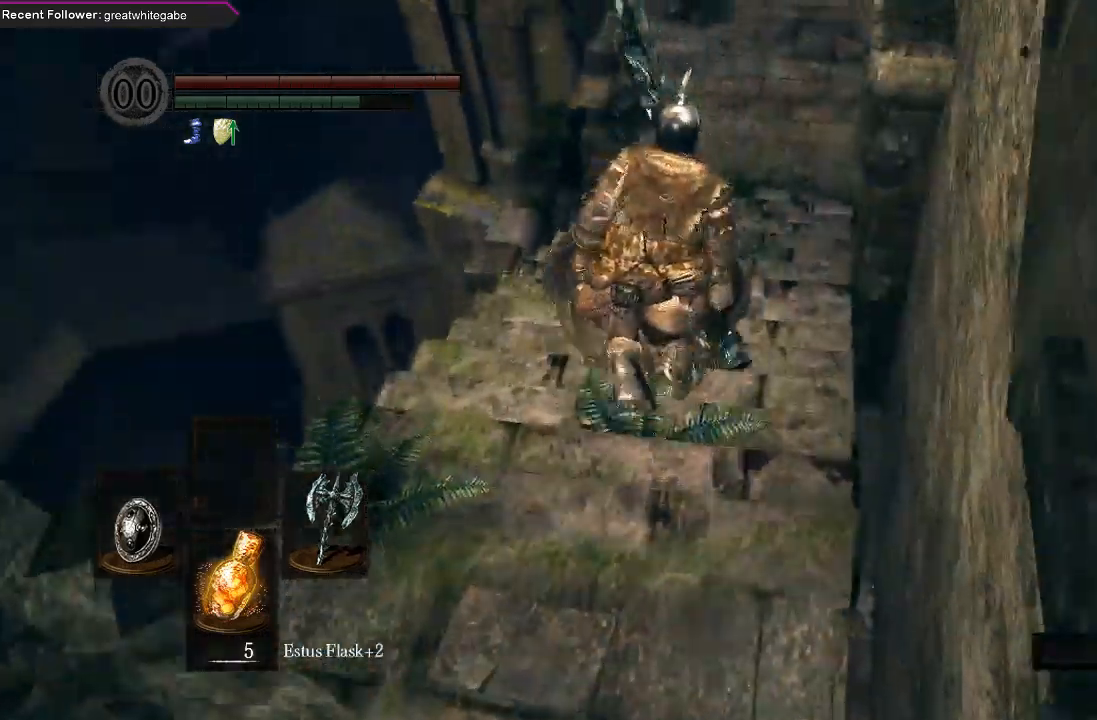
{"buttons": ["B"], "left_stick": "up", "right_stick": "up", "events": [[433, "right_stick", "up"]]}
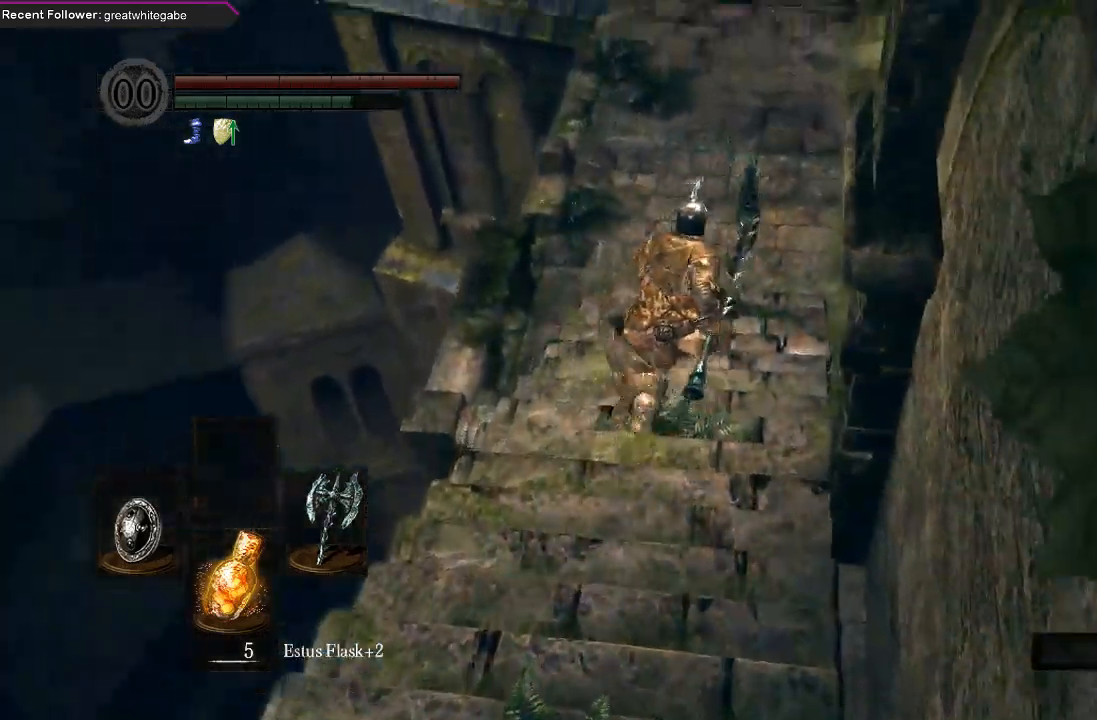
{"buttons": ["B"], "left_stick": "up", "right_stick": "up", "events": [[300, "right_stick", "center"], [400, "right_stick", "up"]]}
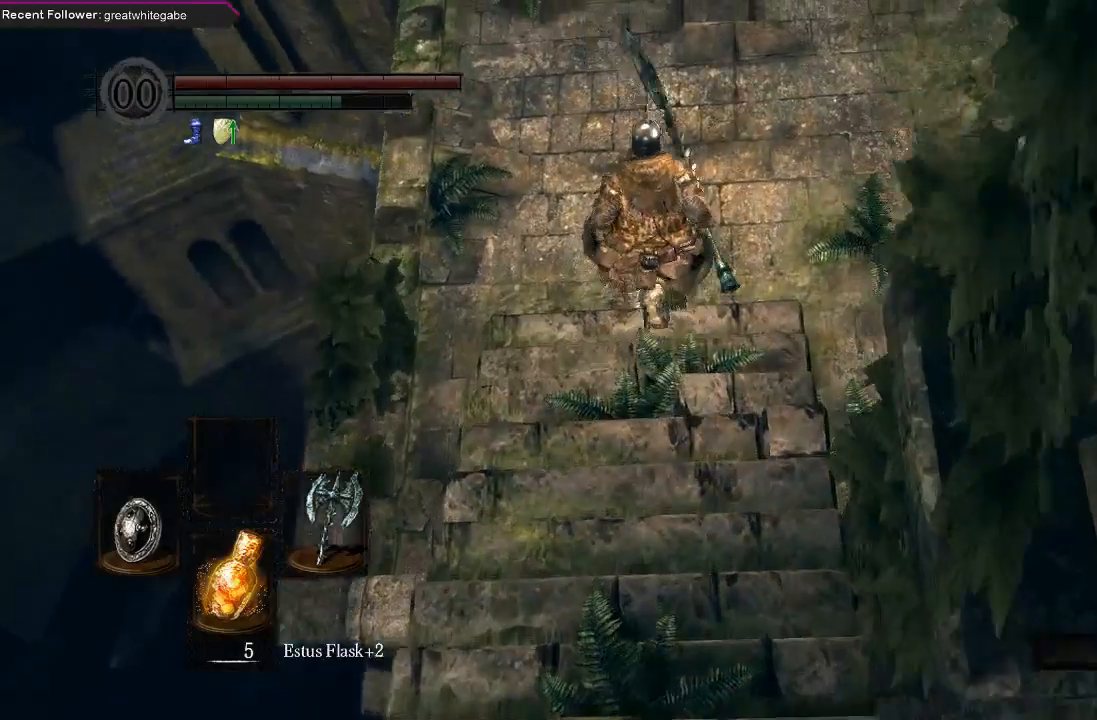
{"buttons": ["B"], "left_stick": "up", "right_stick": "up-left", "events": [[67, "right_stick", "center"], [500, "right_stick", "up-left"]]}
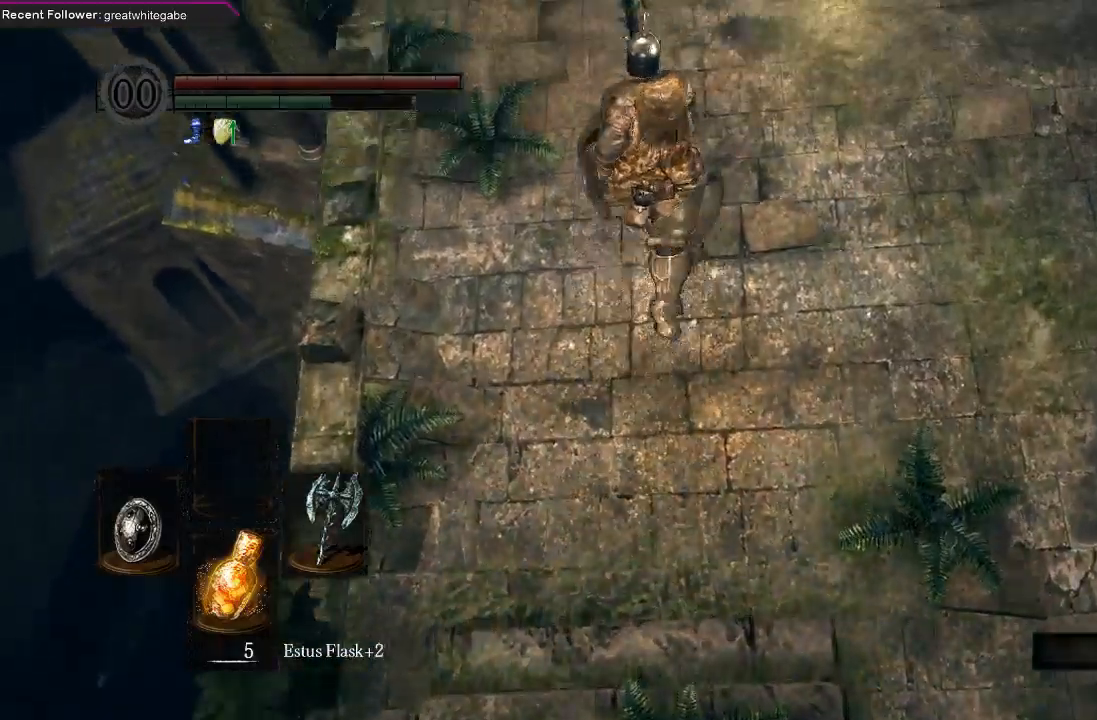
{"buttons": ["B"], "left_stick": "up", "right_stick": "center", "events": [[167, "right_stick", "down-left"], [433, "right_stick", "center"]]}
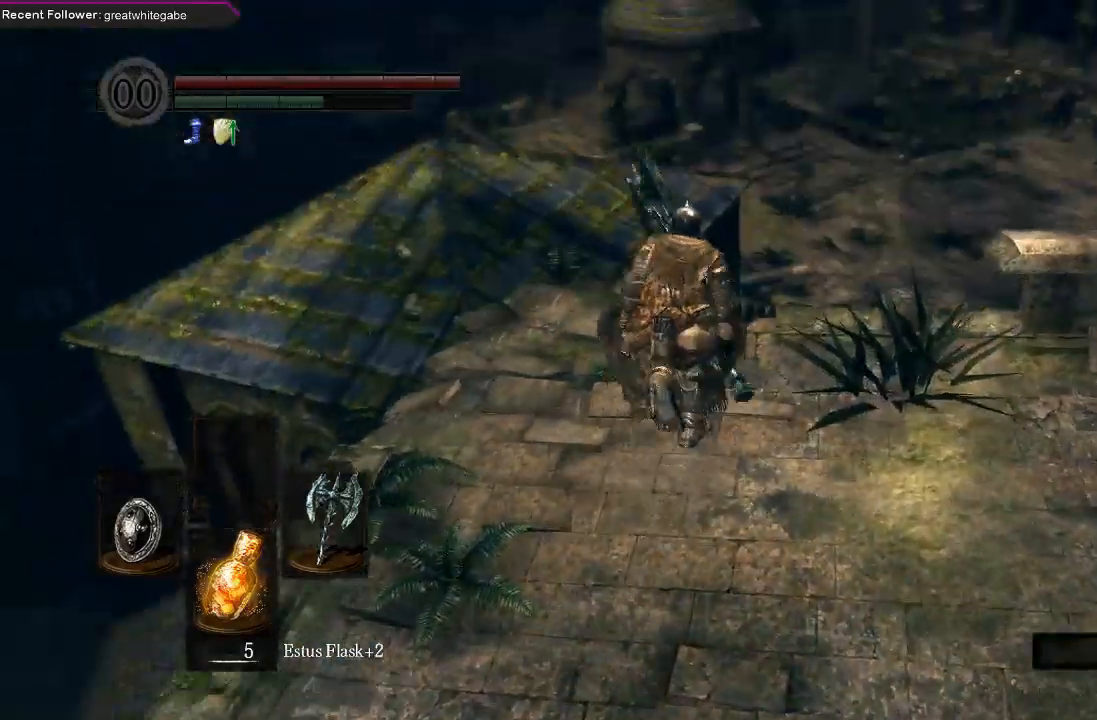
{"buttons": ["B"], "left_stick": "up", "right_stick": "center", "events": [[33, "right_stick", "up"], [233, "left_stick", "up-right"], [333, "right_stick", "center"], [500, "left_stick", "up"]]}
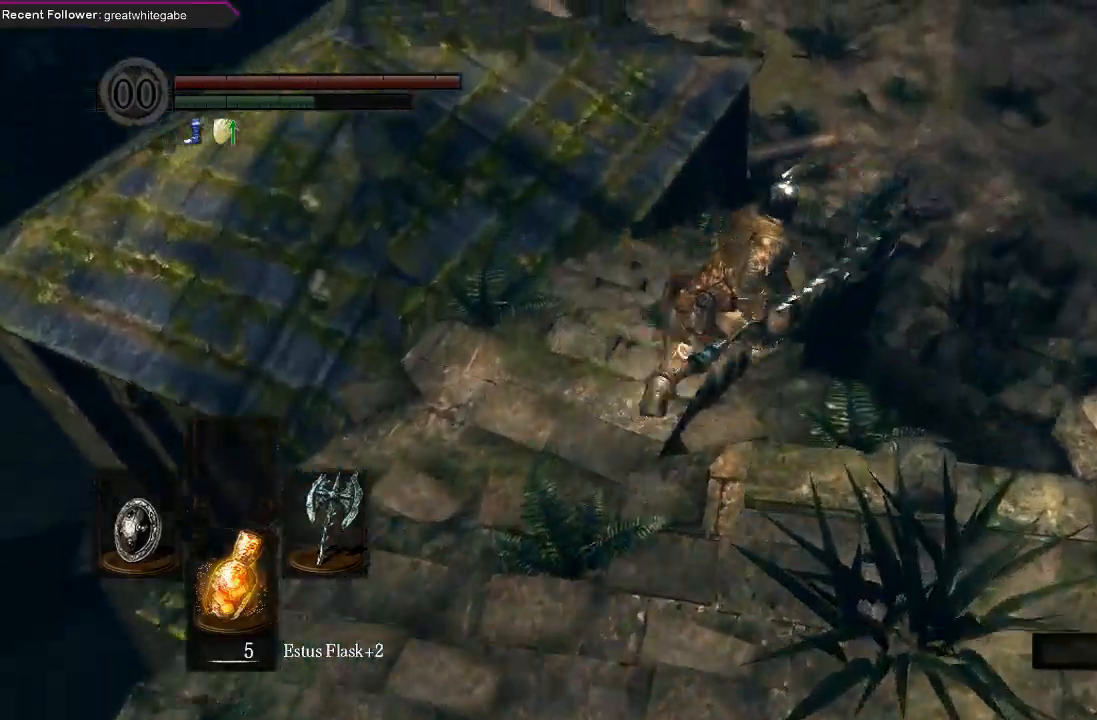
{"buttons": ["B"], "left_stick": "up-right", "right_stick": "right", "events": [[100, "left_stick", "up-left"], [333, "left_stick", "up"], [500, "left_stick", "up-right"], [500, "right_stick", "right"]]}
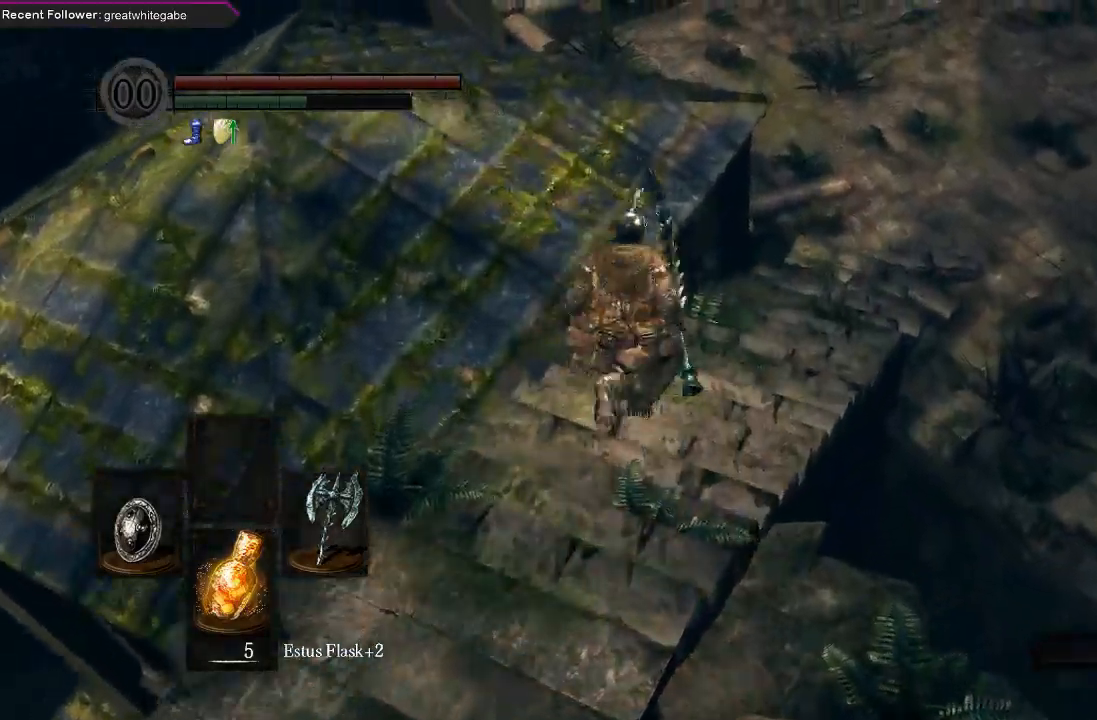
{"buttons": ["B"], "left_stick": "up", "right_stick": "down", "events": [[167, "right_stick", "center"], [267, "left_stick", "up"], [333, "right_stick", "down"]]}
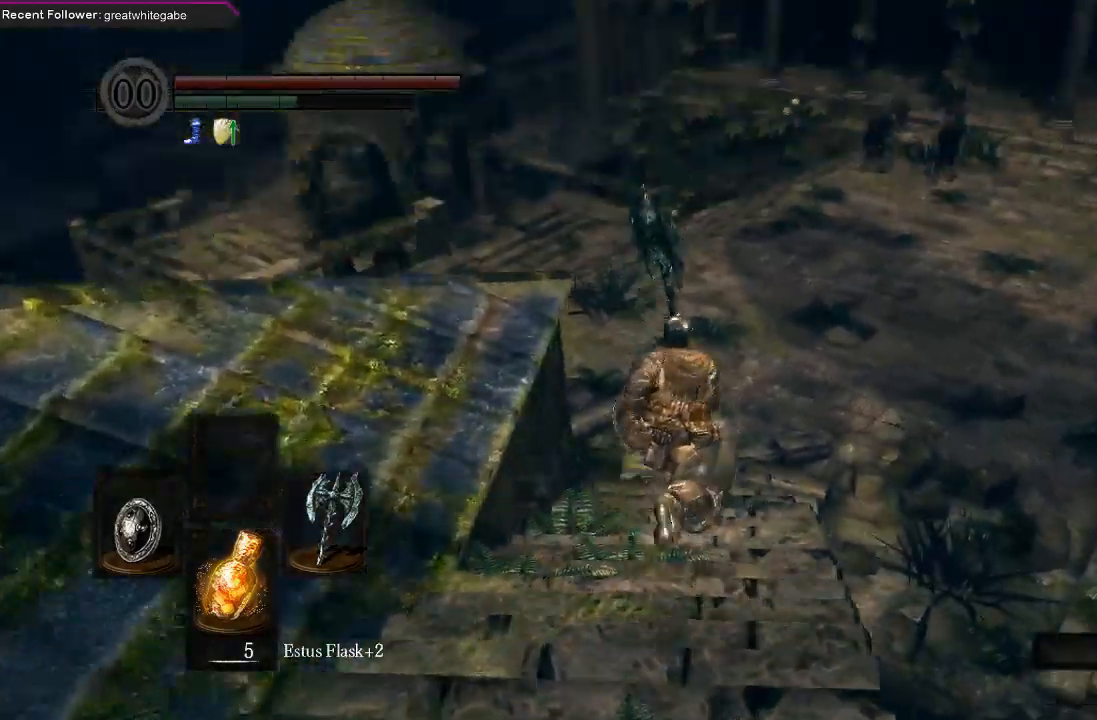
{"buttons": [], "left_stick": "up", "right_stick": "center", "events": [[33, "right_stick", "center"], [200, "B", "up"]]}
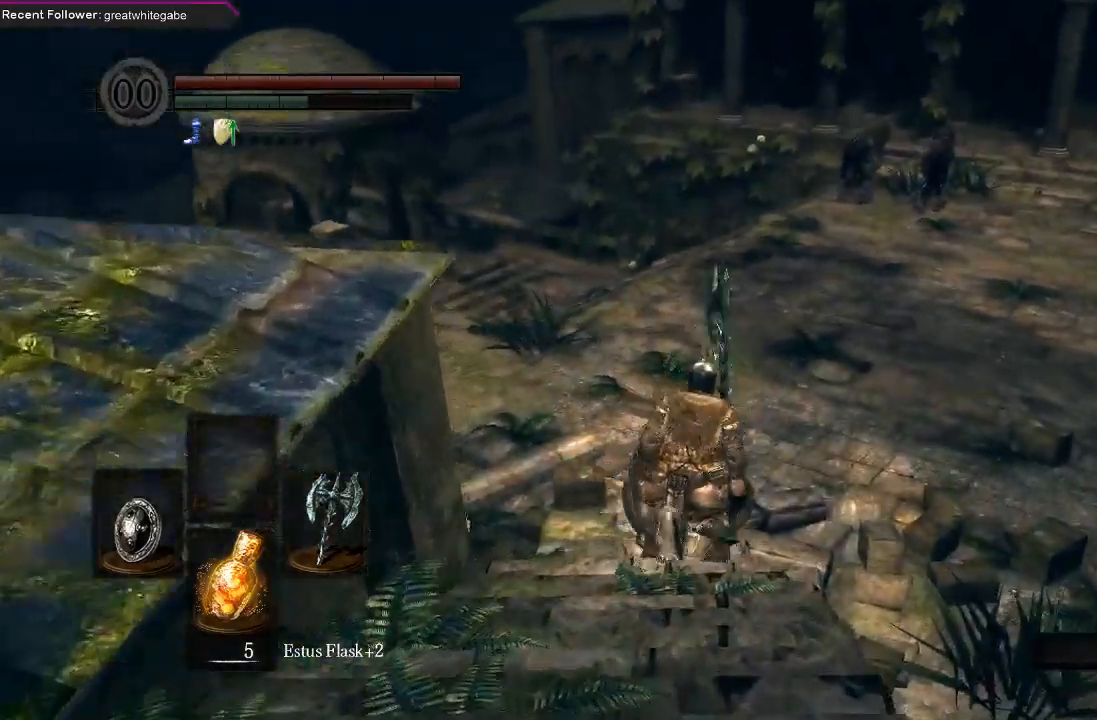
{"buttons": ["B"], "left_stick": "up", "right_stick": "up-left", "events": [[133, "B", "down"], [133, "right_stick", "down"], [267, "right_stick", "center"], [500, "right_stick", "up-left"]]}
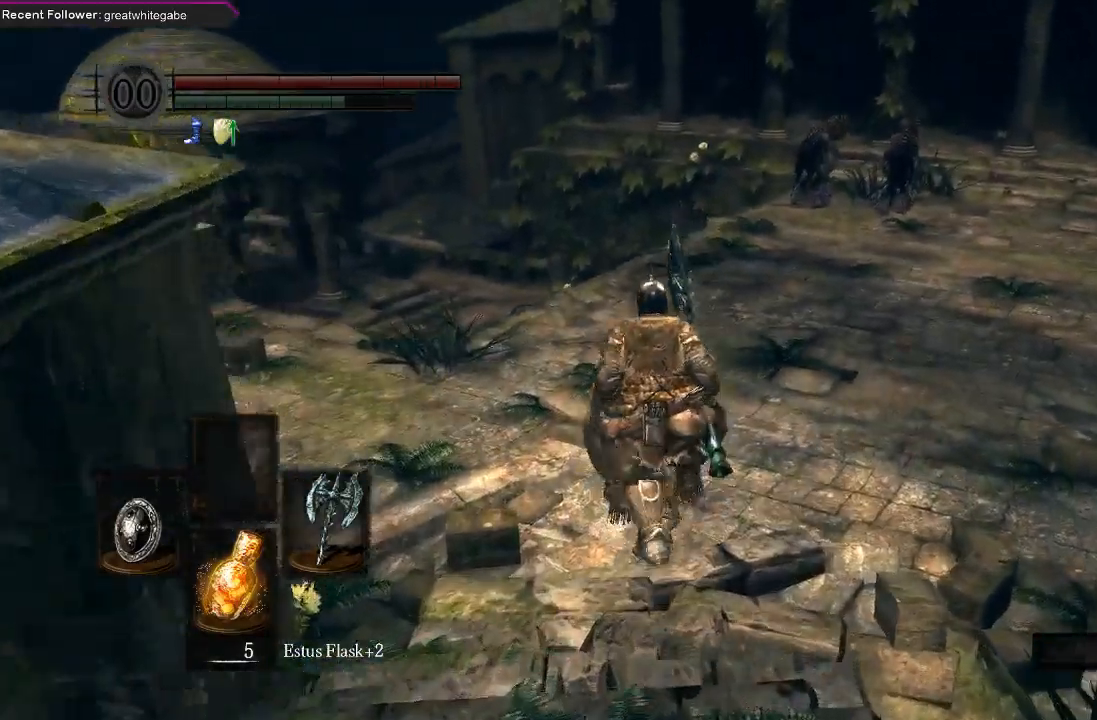
{"buttons": ["B"], "left_stick": "up", "right_stick": "center", "events": [[167, "right_stick", "center"], [333, "right_stick", "left"], [500, "right_stick", "center"]]}
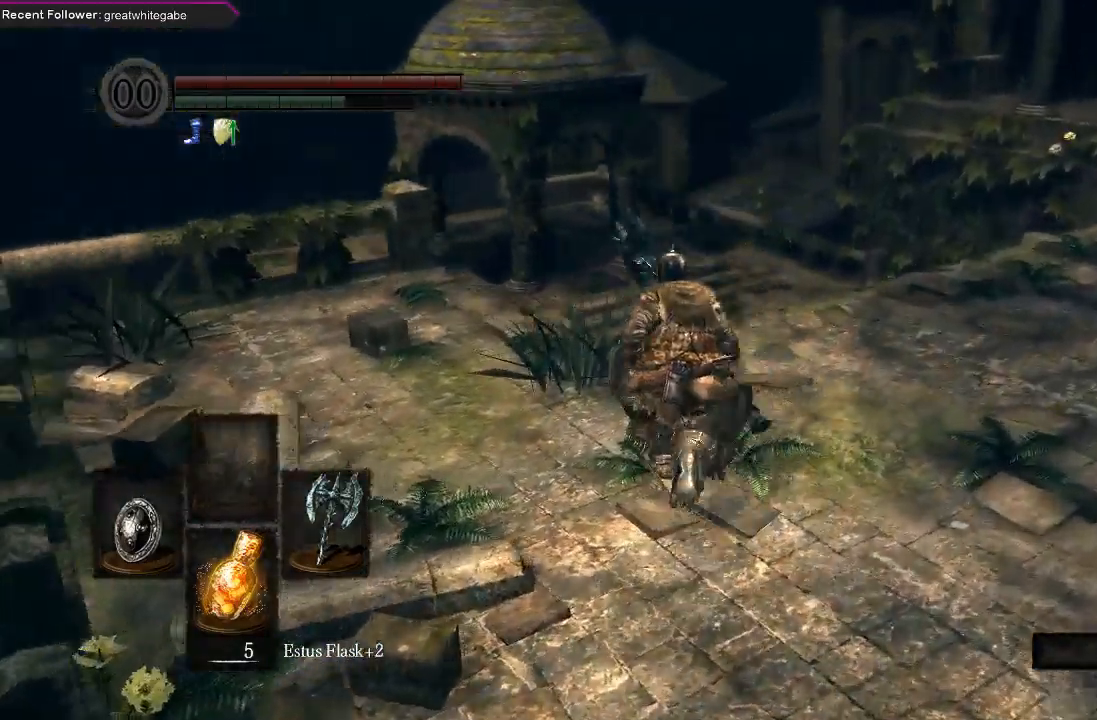
{"buttons": ["B"], "left_stick": "up", "right_stick": "center", "events": []}
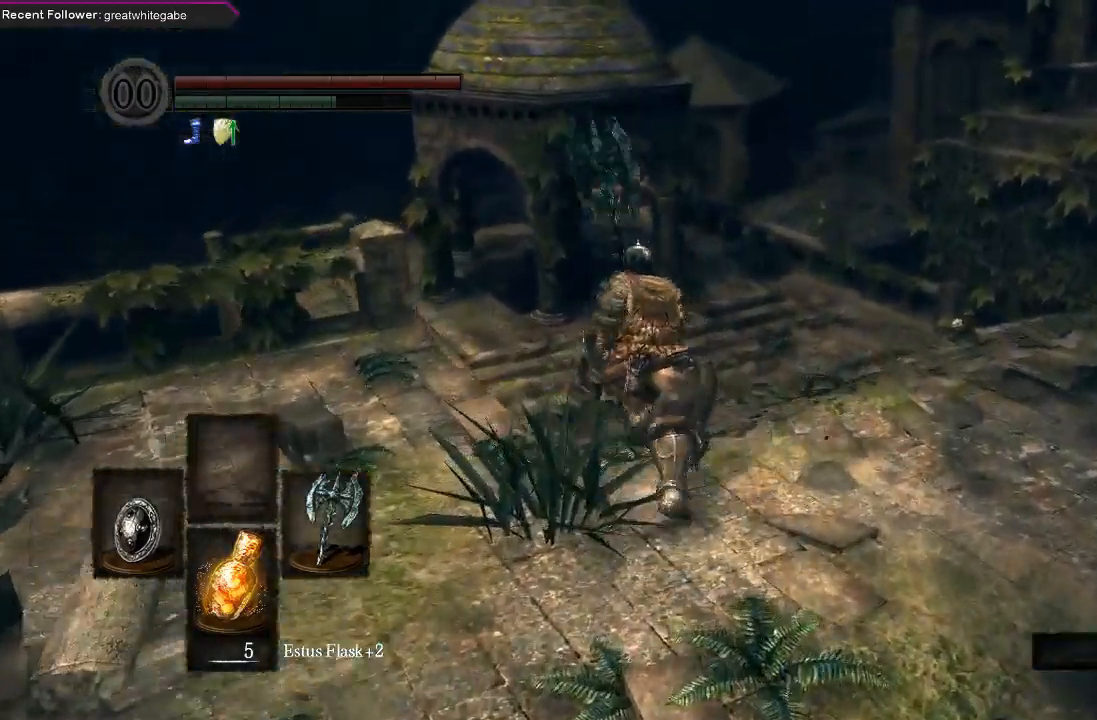
{"buttons": ["B"], "left_stick": "up", "right_stick": "center", "events": []}
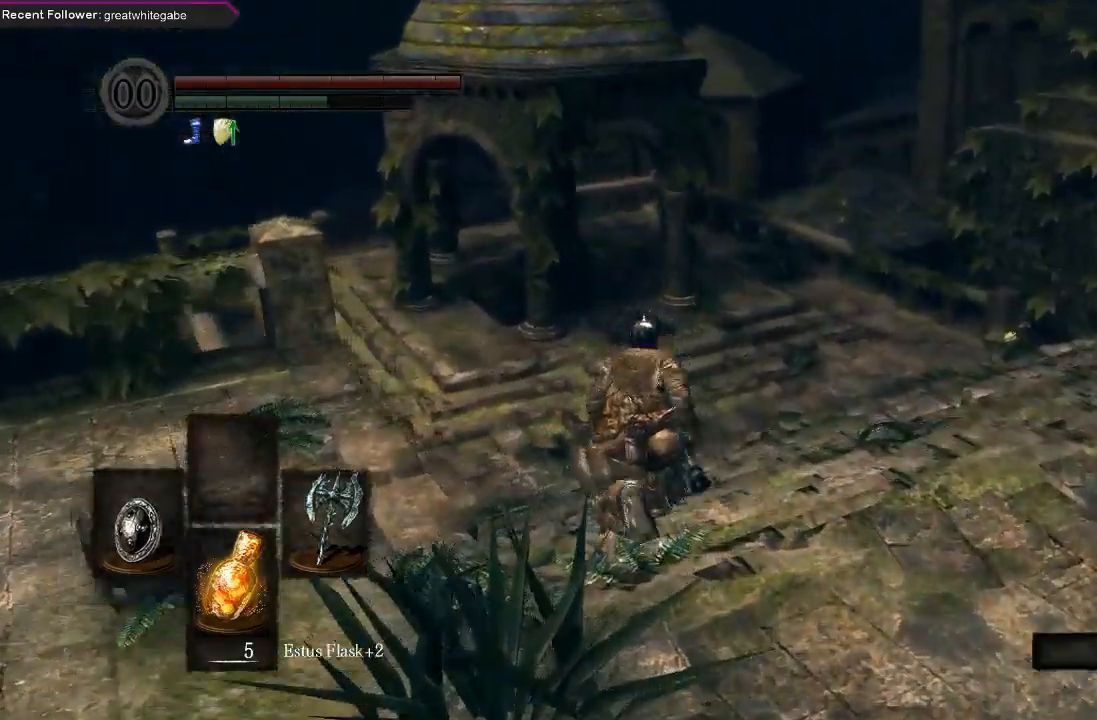
{"buttons": ["B"], "left_stick": "up", "right_stick": "up-left", "events": [[500, "right_stick", "up-left"]]}
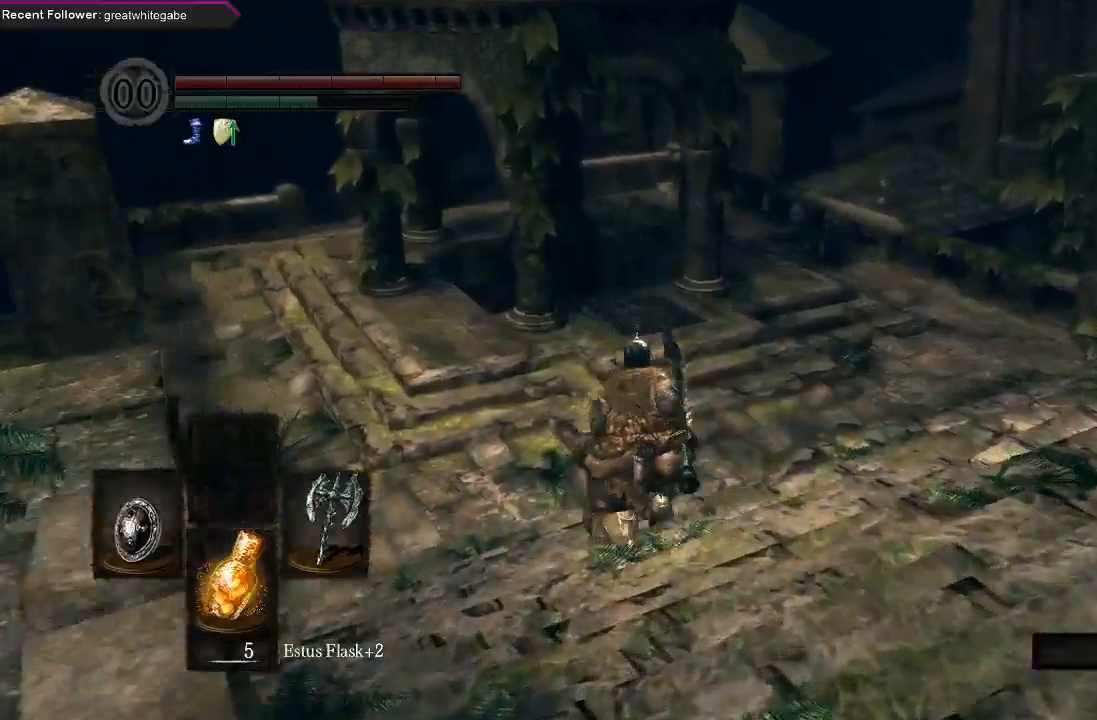
{"buttons": [], "left_stick": "up", "right_stick": "left", "events": [[200, "B", "up"], [233, "right_stick", "center"], [433, "right_stick", "left"]]}
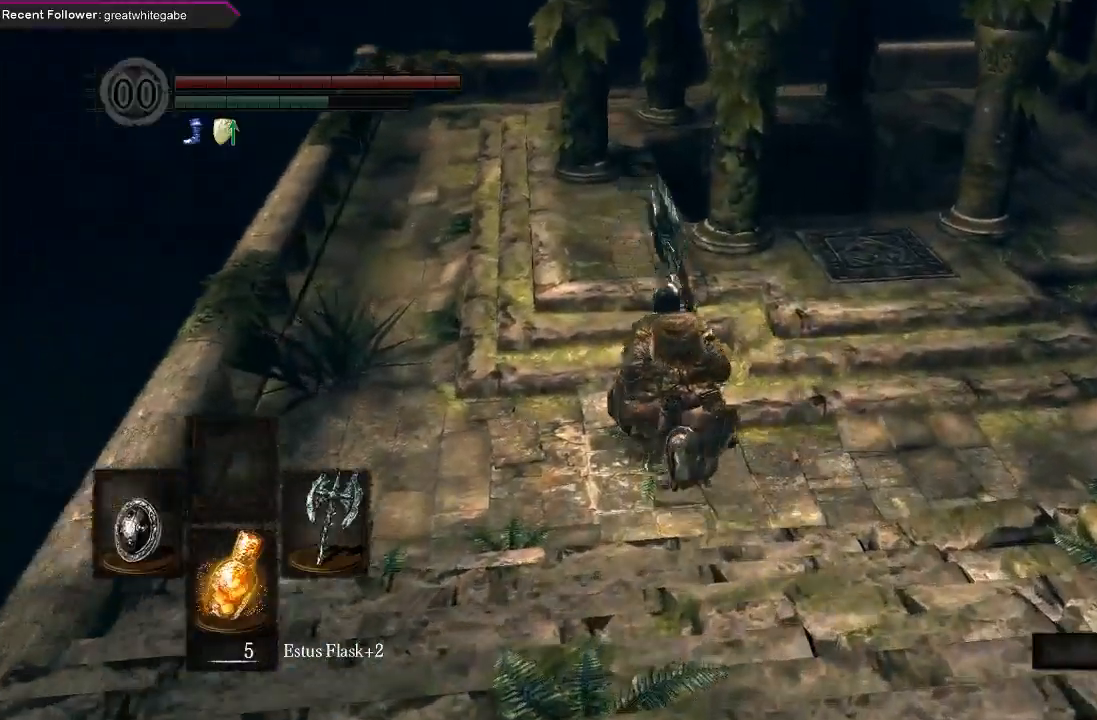
{"buttons": ["B"], "left_stick": "up", "right_stick": "center", "events": [[133, "B", "down"], [133, "right_stick", "up-left"], [267, "right_stick", "center"]]}
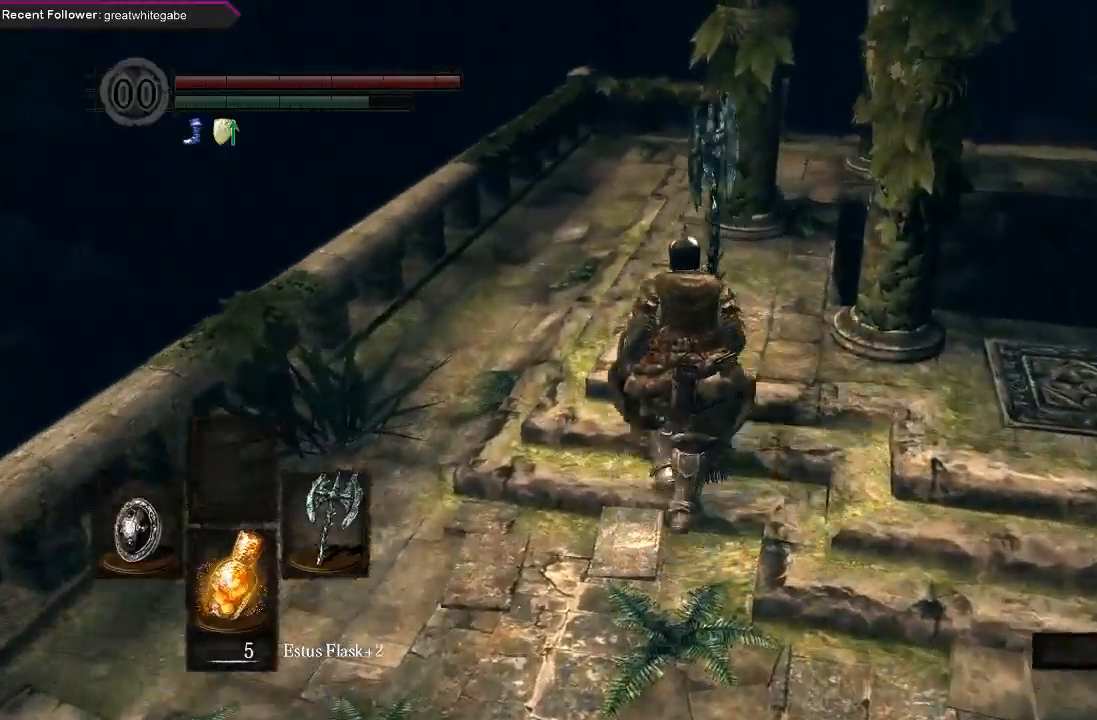
{"buttons": ["B"], "left_stick": "up", "right_stick": "center", "events": []}
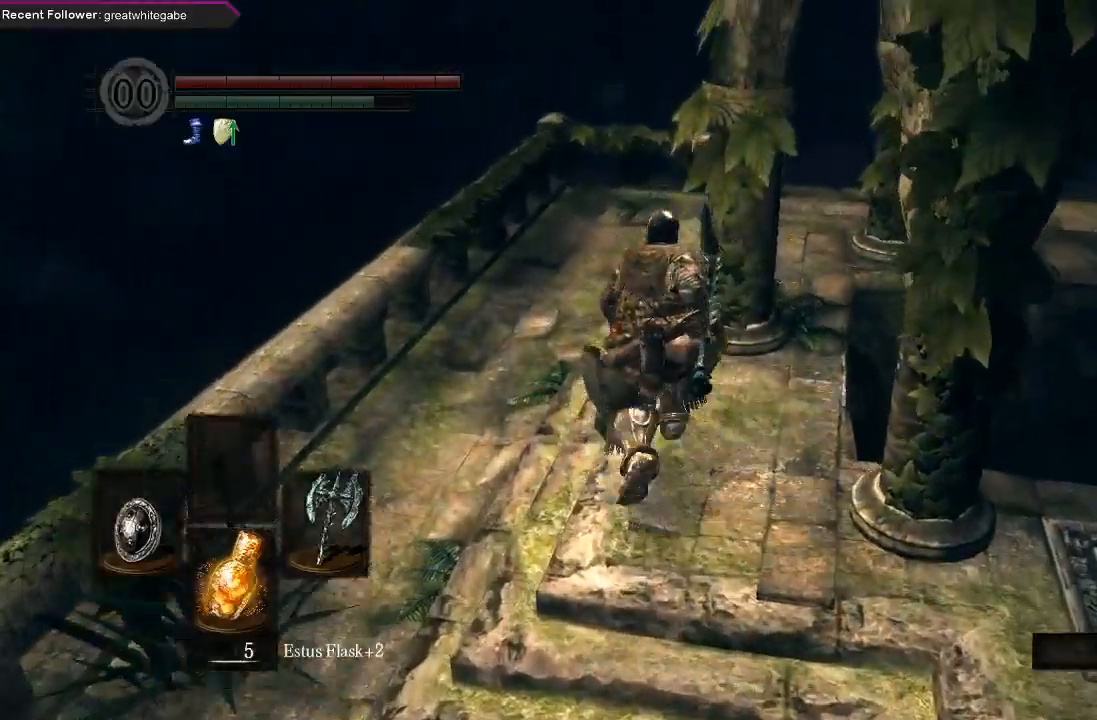
{"buttons": ["B"], "left_stick": "up", "right_stick": "up-right", "events": [[67, "left_stick", "up-left"], [200, "left_stick", "up"], [333, "right_stick", "up-right"]]}
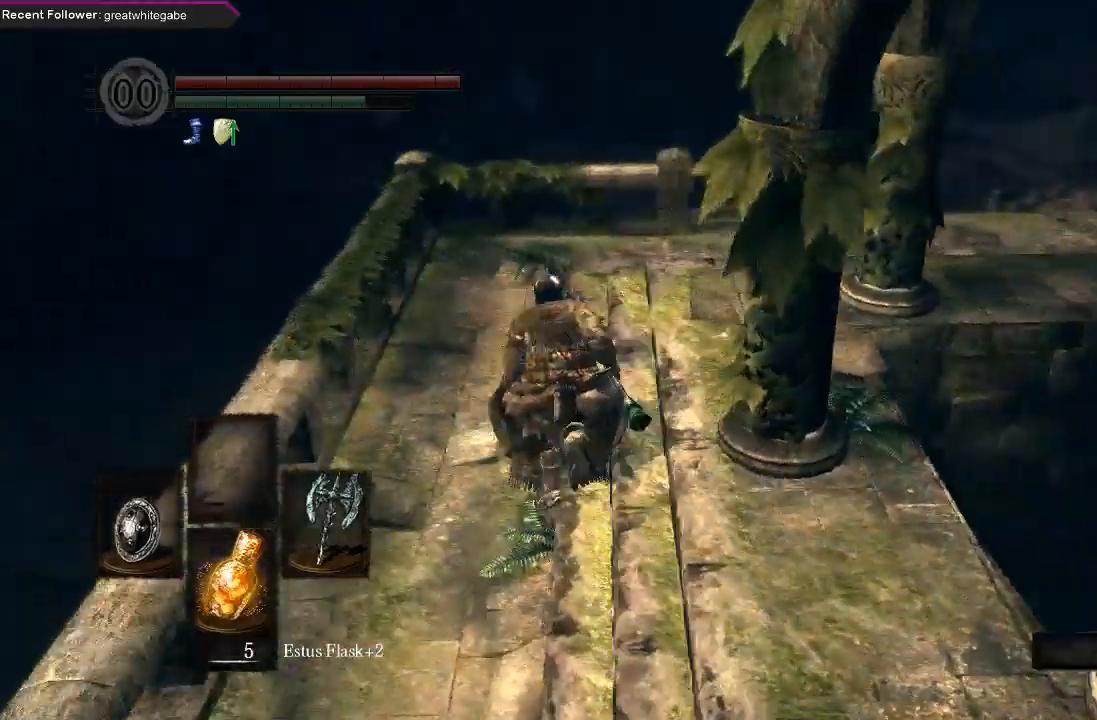
{"buttons": ["B"], "left_stick": "up", "right_stick": "center", "events": [[400, "right_stick", "center"]]}
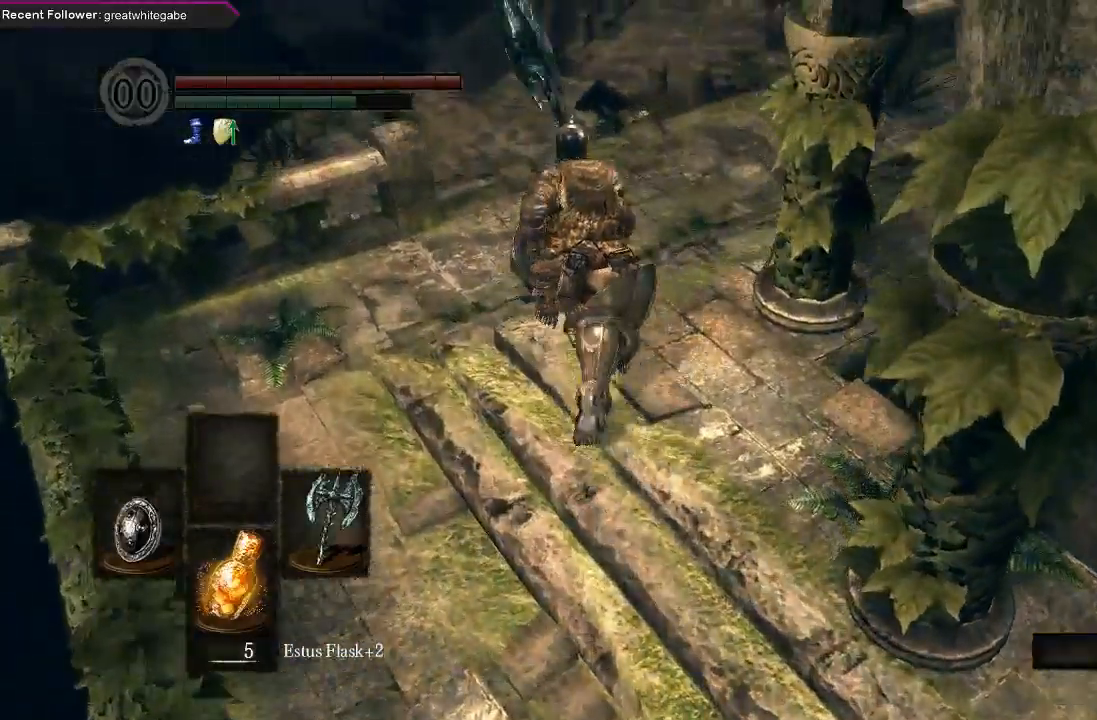
{"buttons": ["B"], "left_stick": "up", "right_stick": "up", "events": [[200, "right_stick", "up-left"], [400, "right_stick", "up"]]}
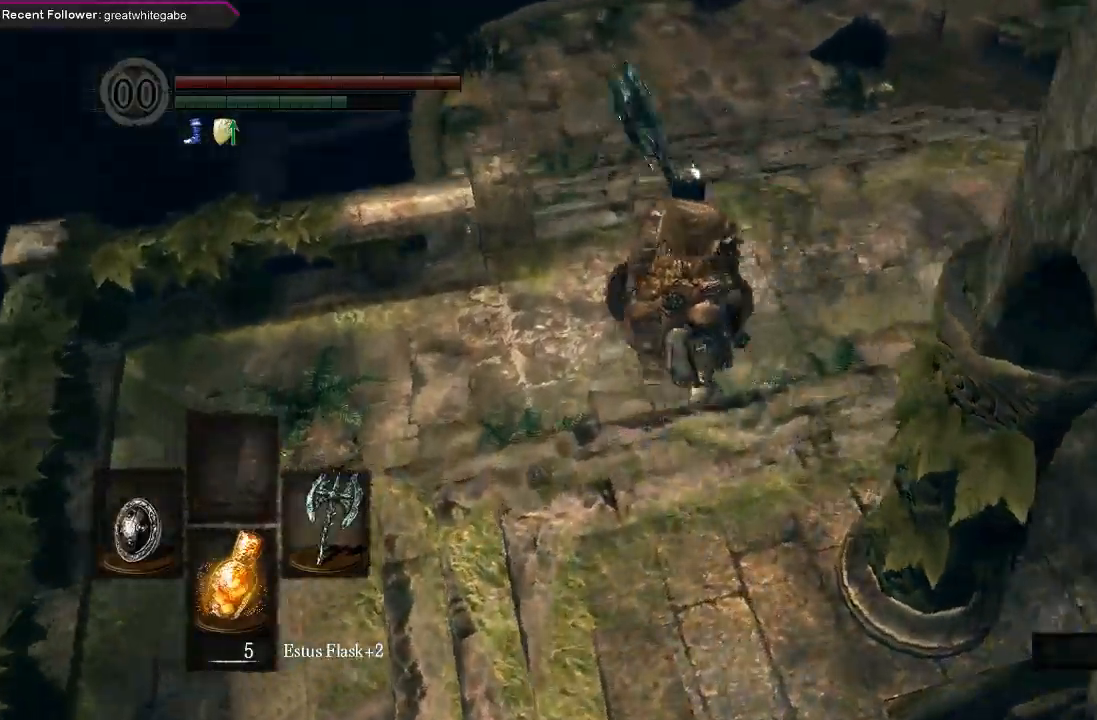
{"buttons": ["B"], "left_stick": "up", "right_stick": "center", "events": [[67, "right_stick", "center"]]}